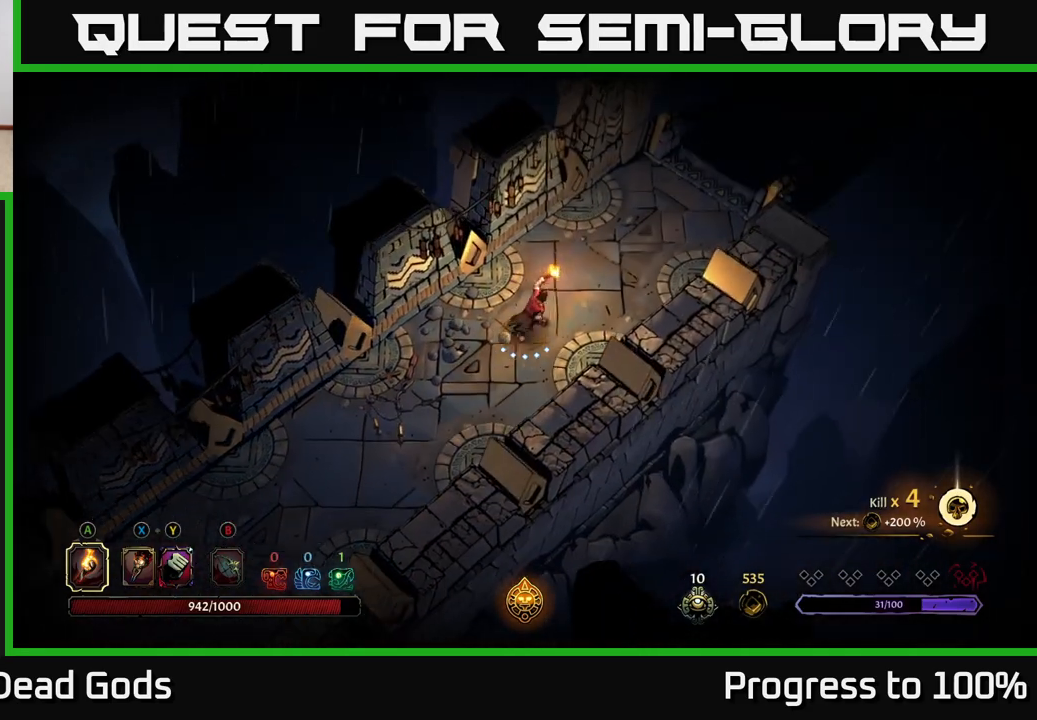
Gameplay with a controller (Xbox layout); each line is a JSON object with the inputs held at the frame after it. "events" lists button and stick changes between this image and that frame as [ms after this image, input, new state], when the widget could be followed in between.
{"buttons": [], "left_stick": "up-right", "right_stick": "center", "events": []}
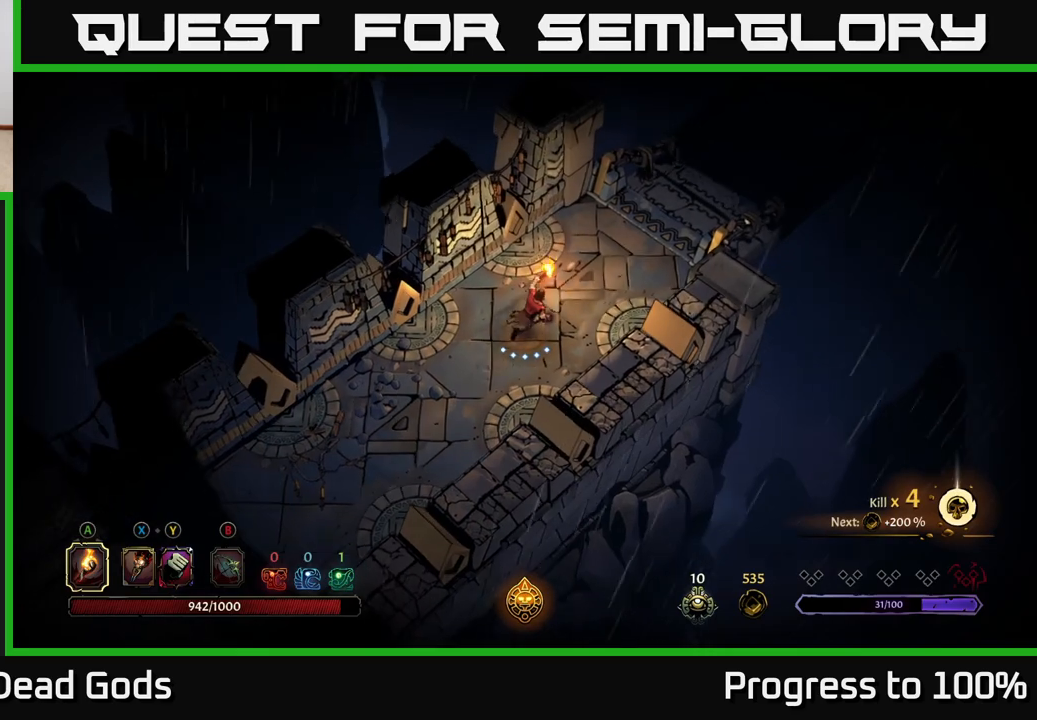
{"buttons": [], "left_stick": "up-right", "right_stick": "center", "events": []}
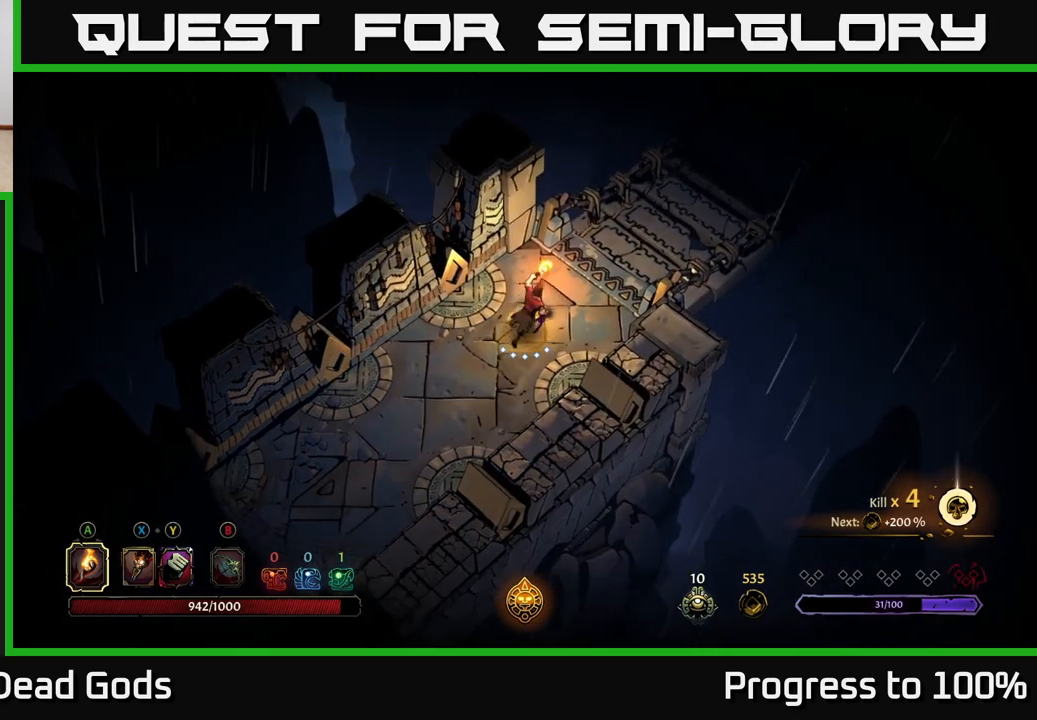
{"buttons": [], "left_stick": "up-right", "right_stick": "center", "events": [[150, "R1", "down"], [217, "R1", "up"], [300, "R1", "down"], [350, "R1", "up"], [417, "R1", "down"], [483, "R1", "up"]]}
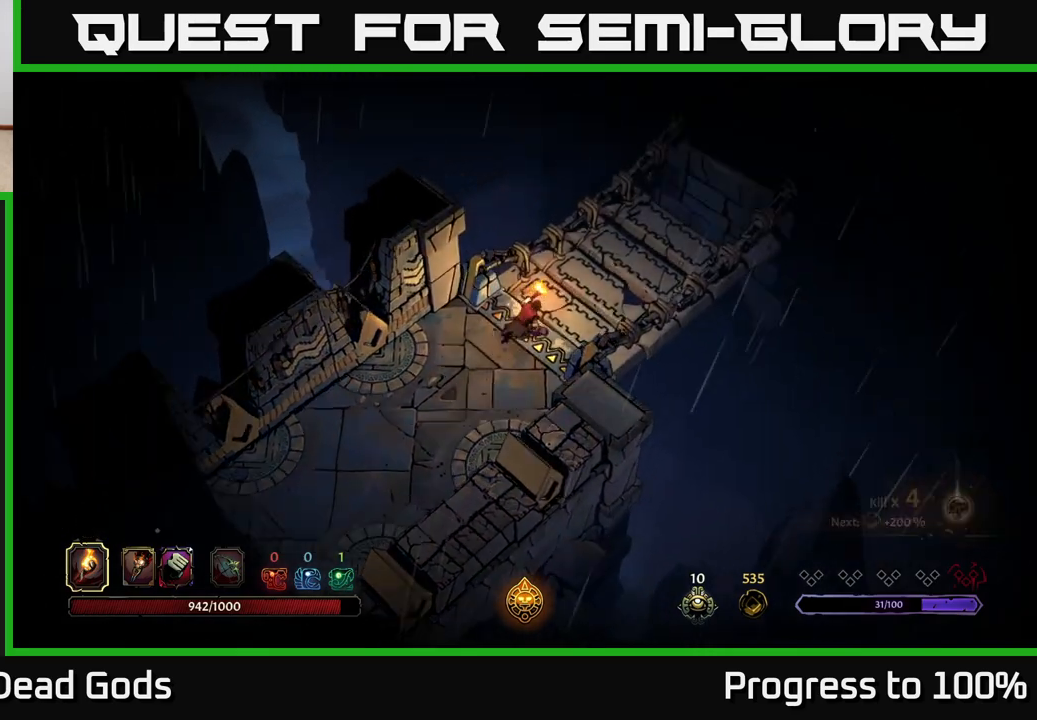
{"buttons": [], "left_stick": "center", "right_stick": "center", "events": [[50, "R1", "down"], [133, "R1", "up"], [317, "left_stick", "center"]]}
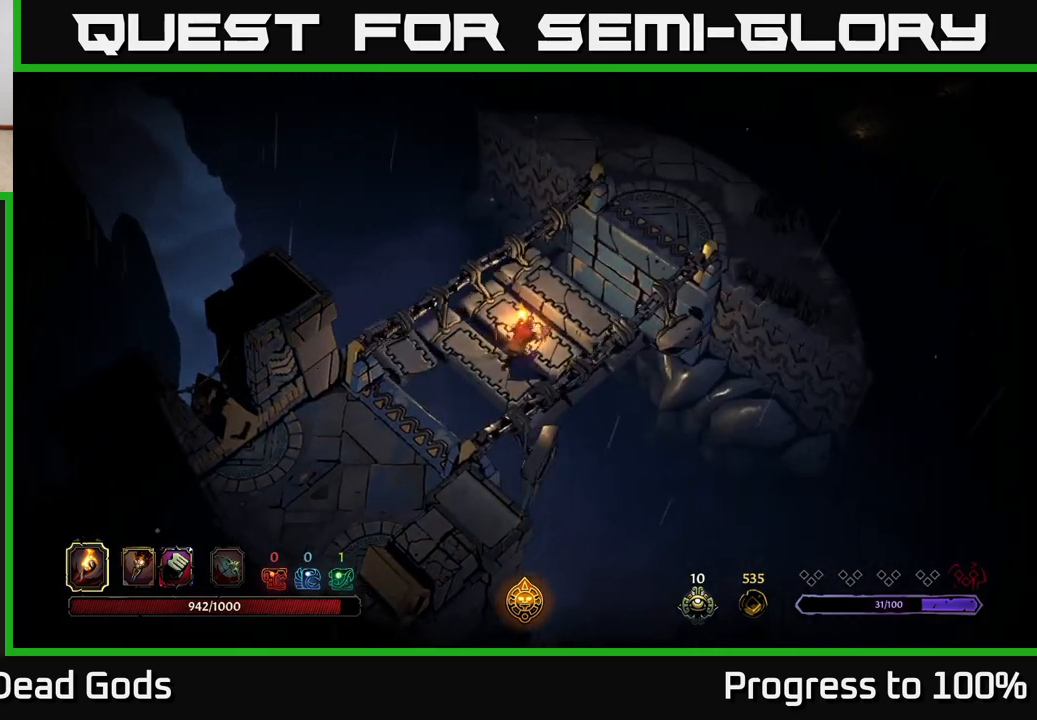
{"buttons": [], "left_stick": "center", "right_stick": "center", "events": []}
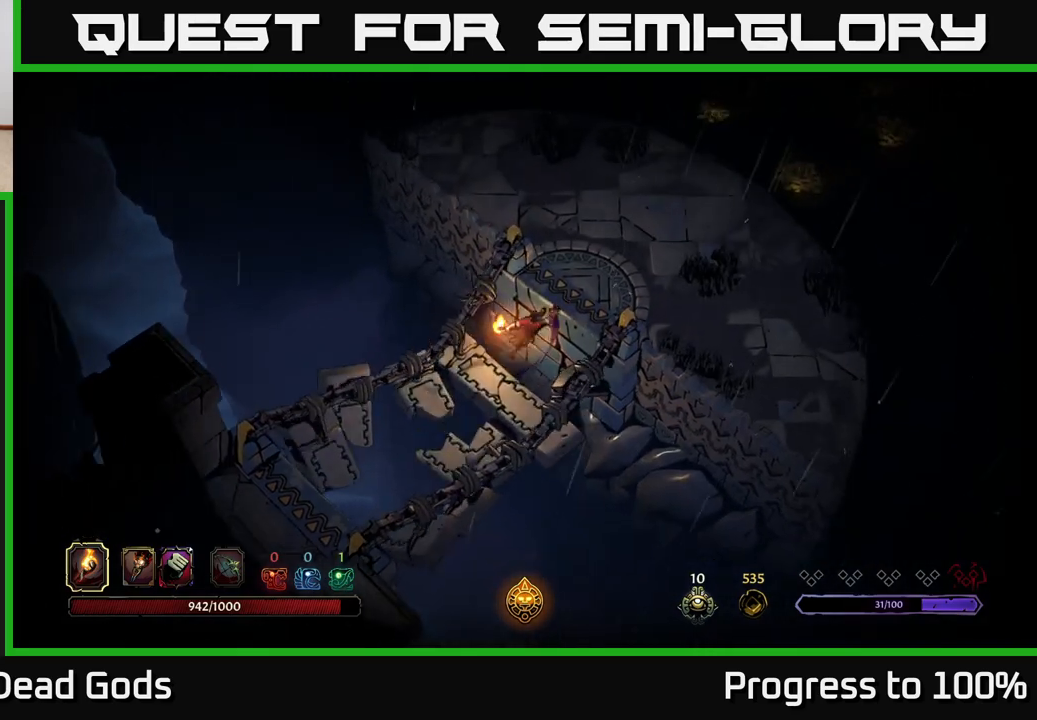
{"buttons": [], "left_stick": "center", "right_stick": "center", "events": []}
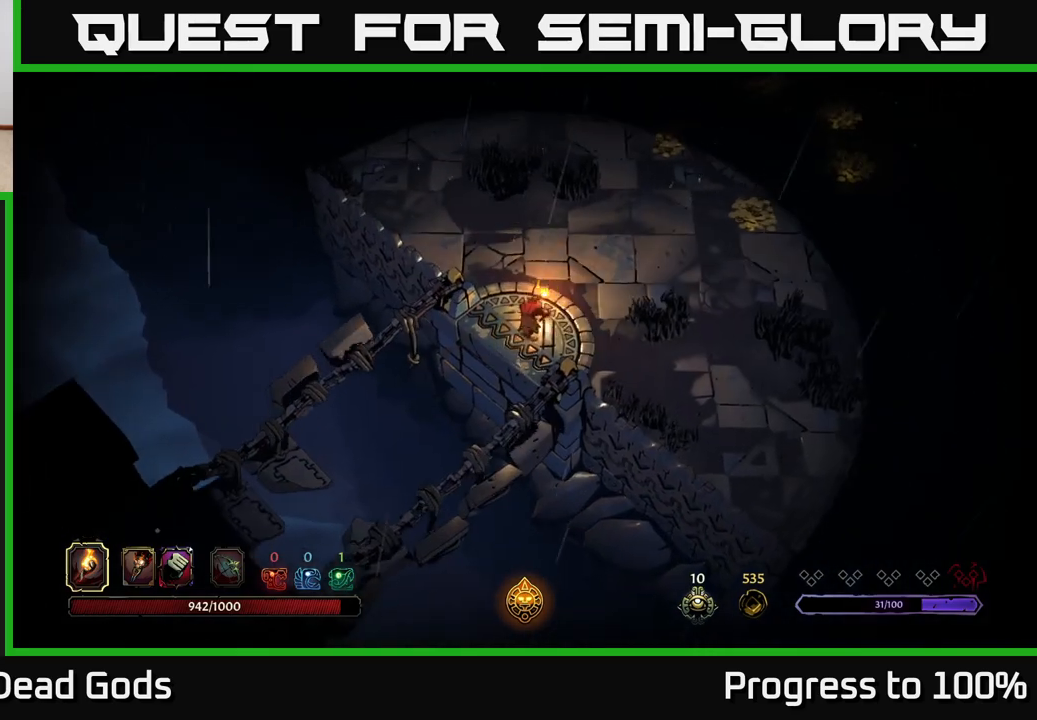
{"buttons": [], "left_stick": "center", "right_stick": "center", "events": []}
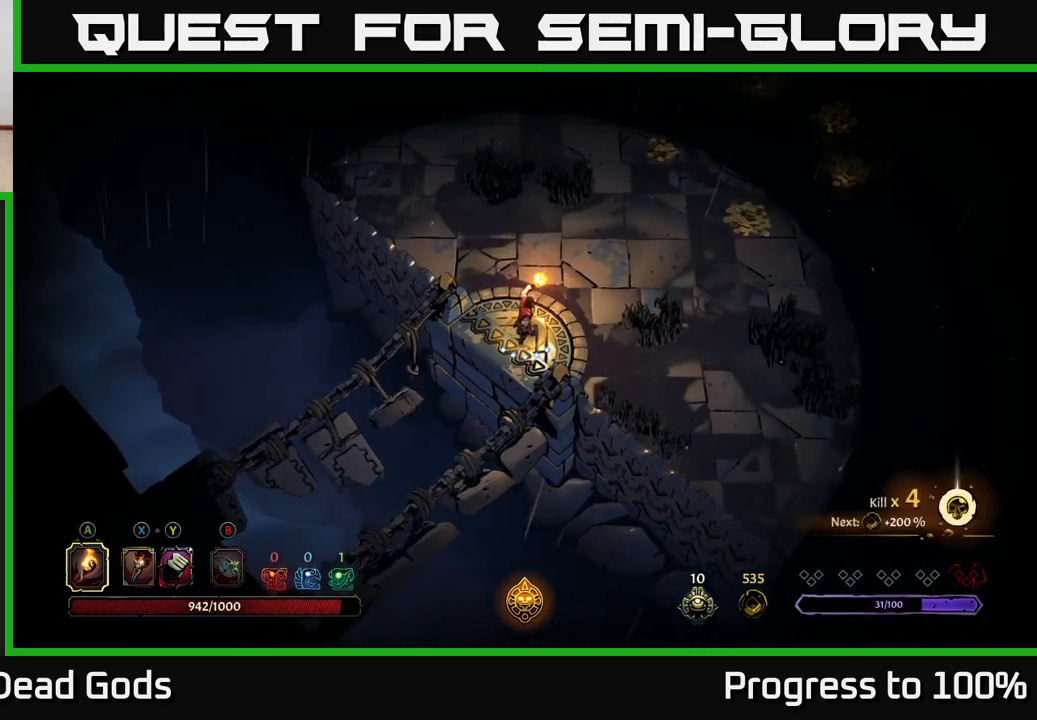
{"buttons": [], "left_stick": "right", "right_stick": "center", "events": [[167, "left_stick", "up-right"], [417, "left_stick", "right"]]}
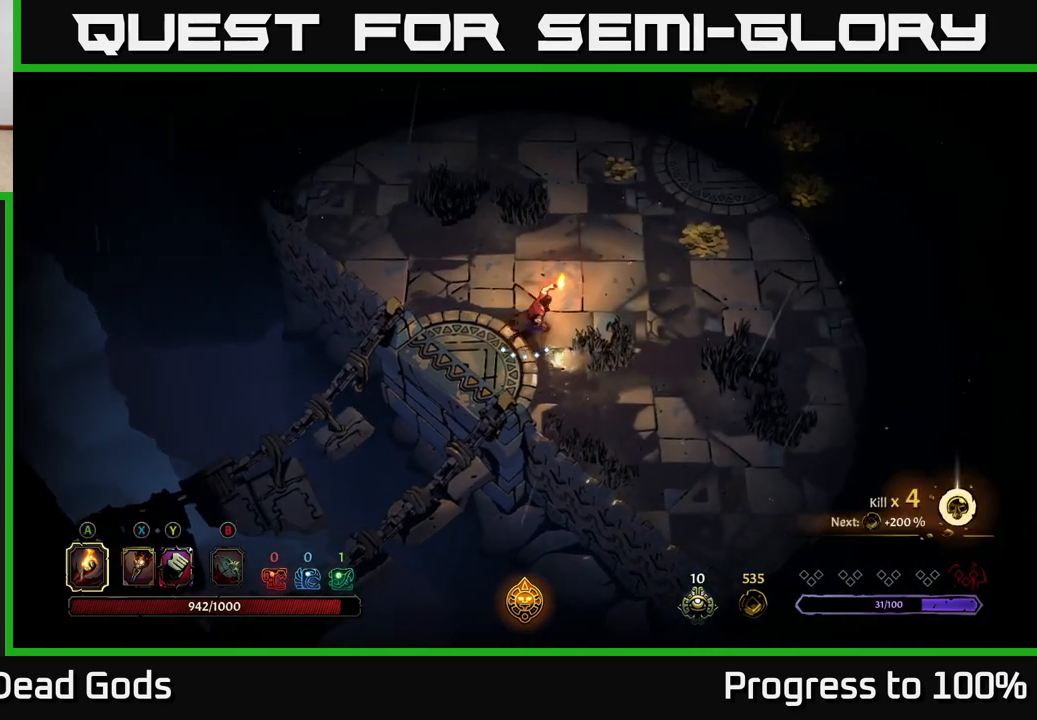
{"buttons": [], "left_stick": "up-right", "right_stick": "center", "events": [[100, "left_stick", "up-right"]]}
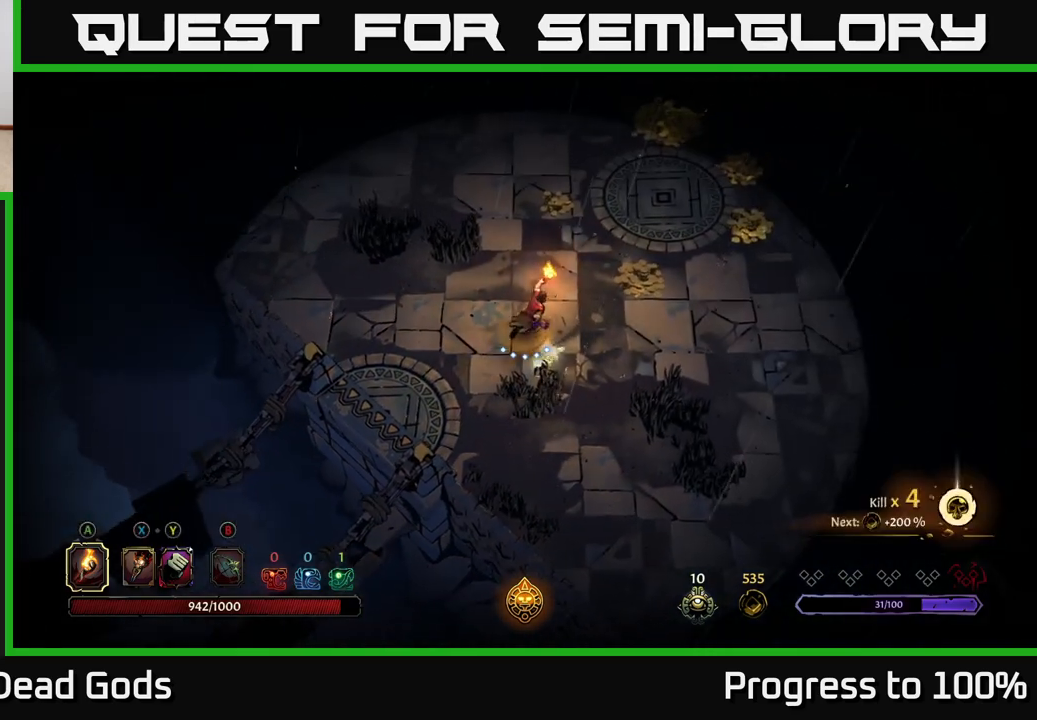
{"buttons": [], "left_stick": "up", "right_stick": "center", "events": [[500, "left_stick", "up"]]}
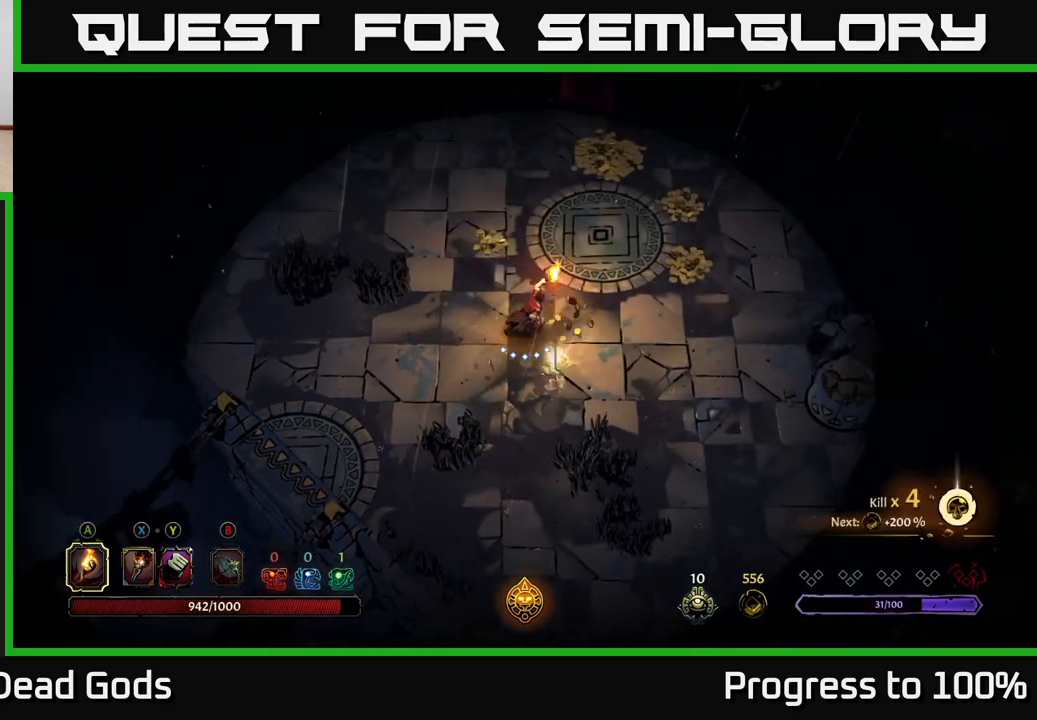
{"buttons": [], "left_stick": "up", "right_stick": "center", "events": []}
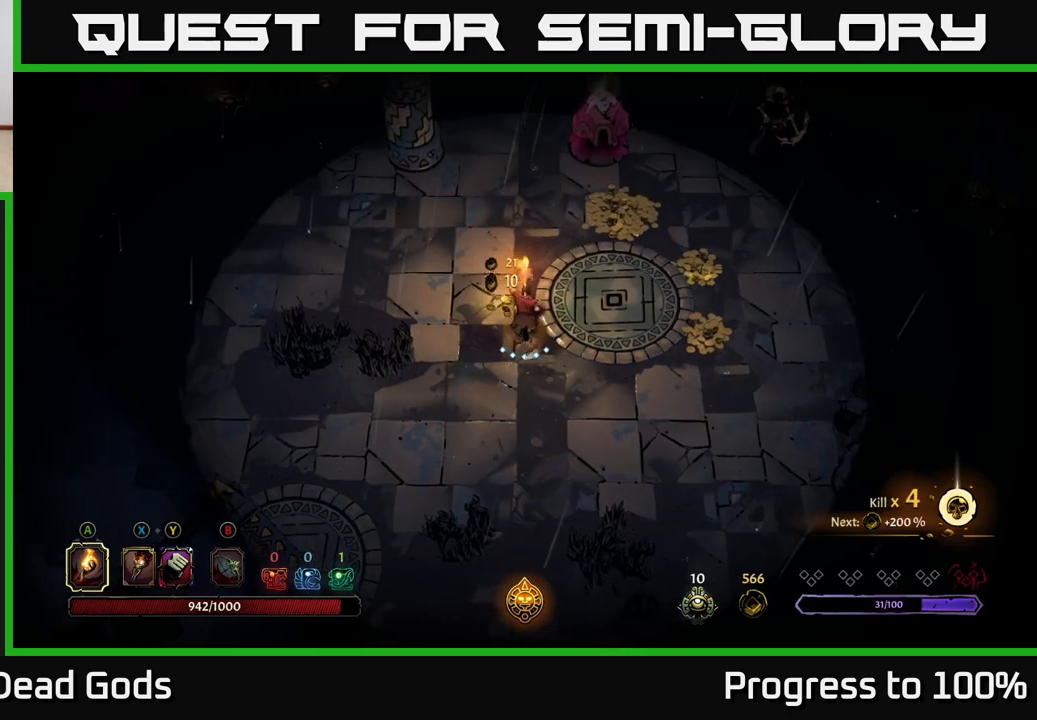
{"buttons": ["Y"], "left_stick": "up-right", "right_stick": "center", "events": [[117, "left_stick", "up-right"], [433, "Y", "down"]]}
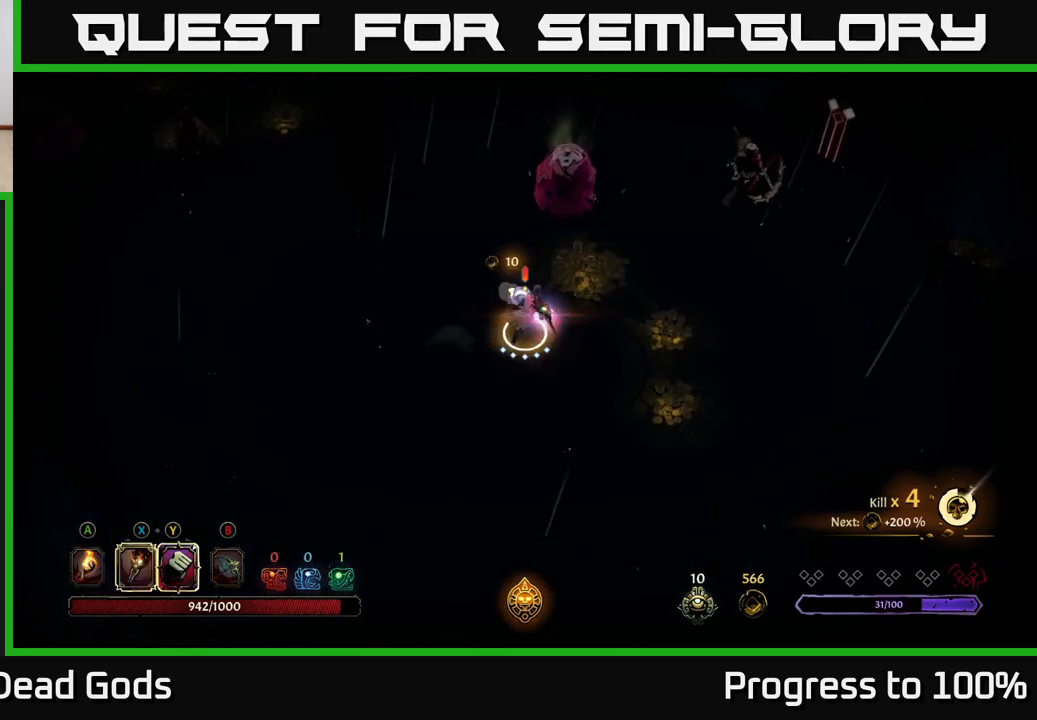
{"buttons": ["Y"], "left_stick": "up", "right_stick": "center", "events": [[417, "left_stick", "up"]]}
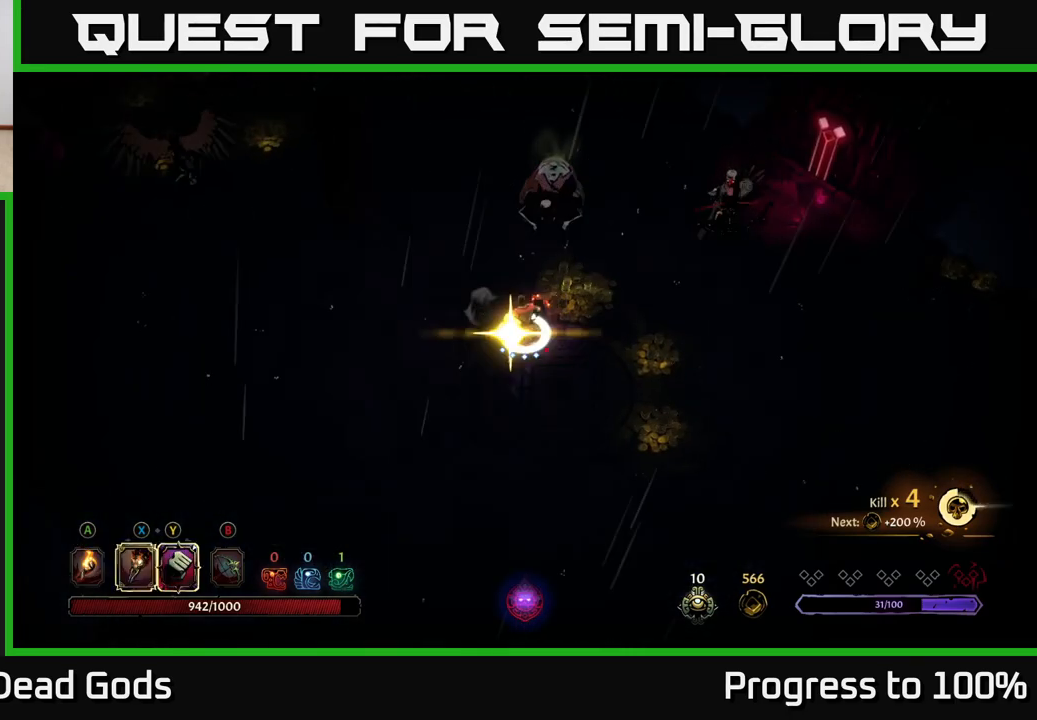
{"buttons": ["X"], "left_stick": "up", "right_stick": "center", "events": [[150, "Y", "up"], [417, "X", "down"]]}
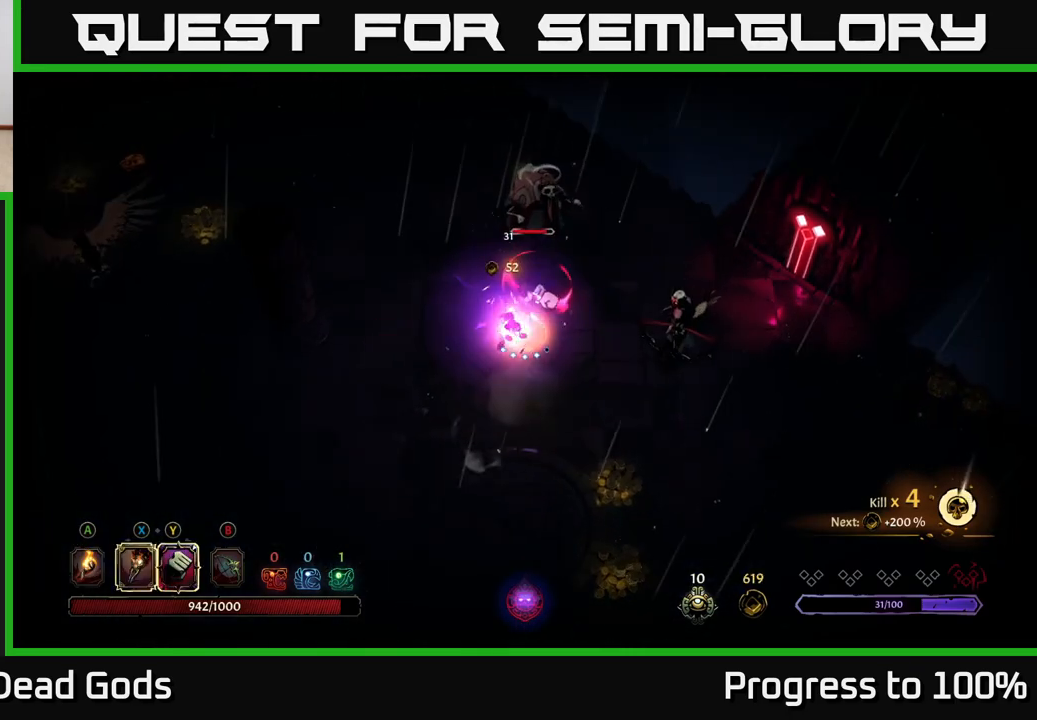
{"buttons": [], "left_stick": "up", "right_stick": "center", "events": [[33, "X", "up"], [233, "X", "down"], [350, "X", "up"]]}
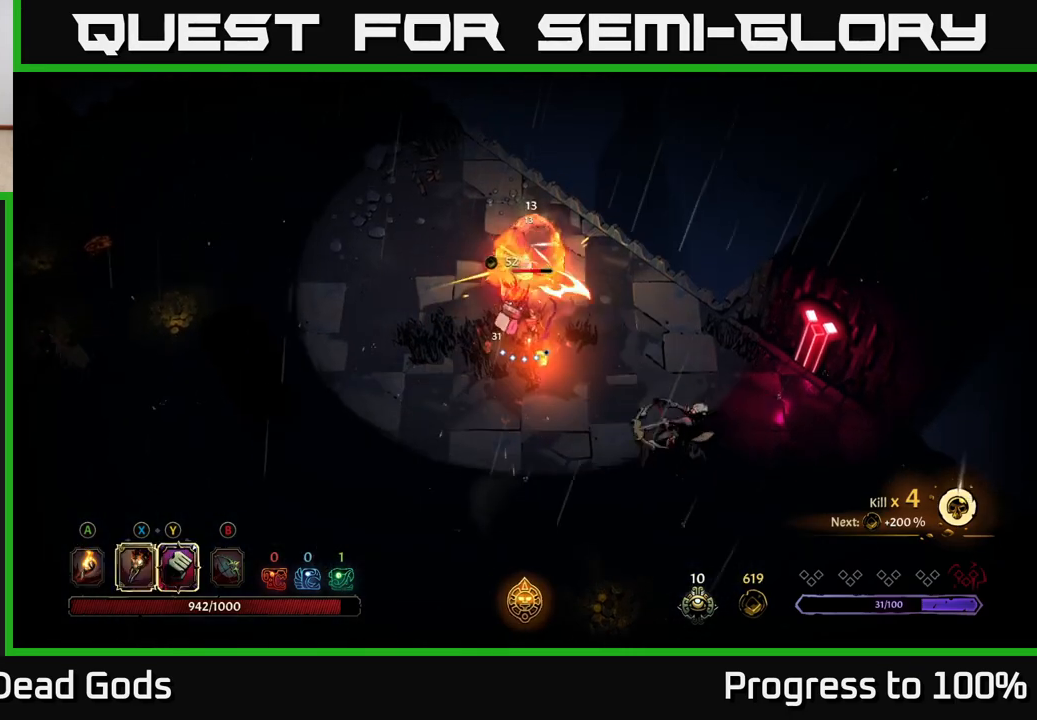
{"buttons": [], "left_stick": "center", "right_stick": "center", "events": [[17, "Y", "down"], [83, "Y", "up"], [383, "left_stick", "center"]]}
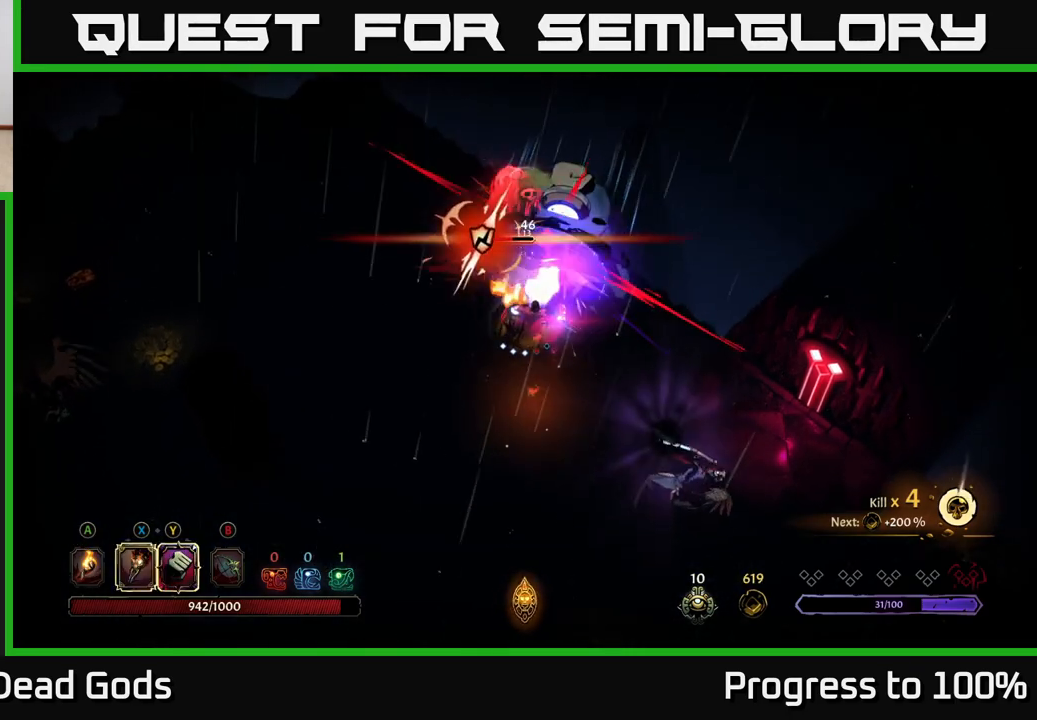
{"buttons": [], "left_stick": "down-left", "right_stick": "center", "events": [[500, "left_stick", "down-left"]]}
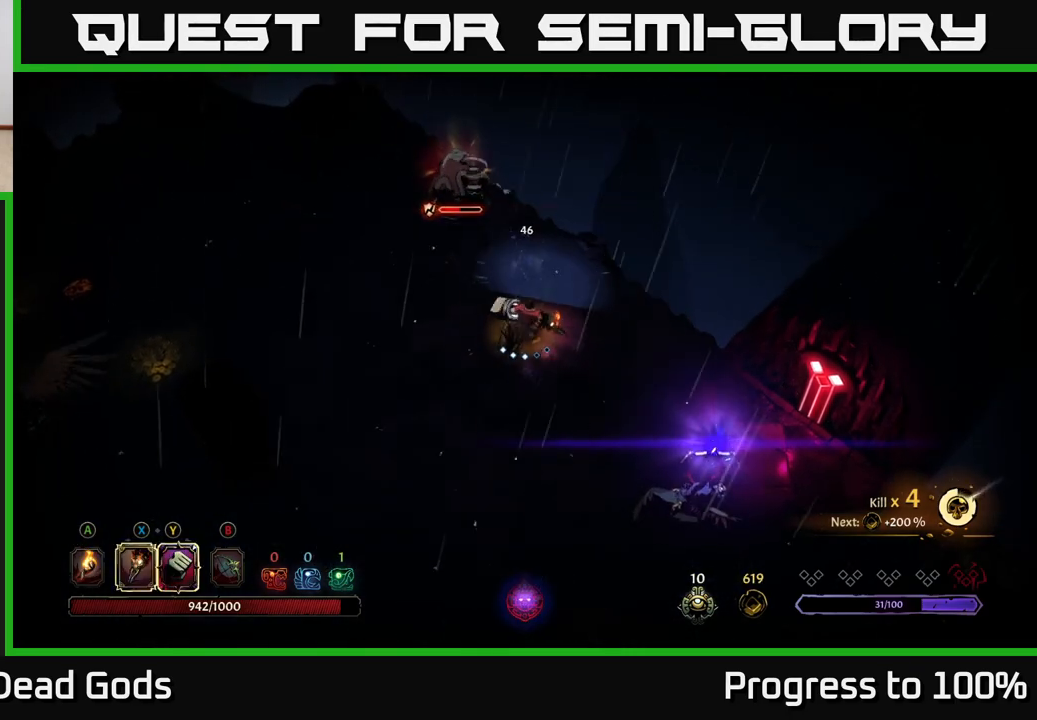
{"buttons": [], "left_stick": "down", "right_stick": "center", "events": [[150, "left_stick", "down"], [300, "left_stick", "down-left"], [400, "left_stick", "down"]]}
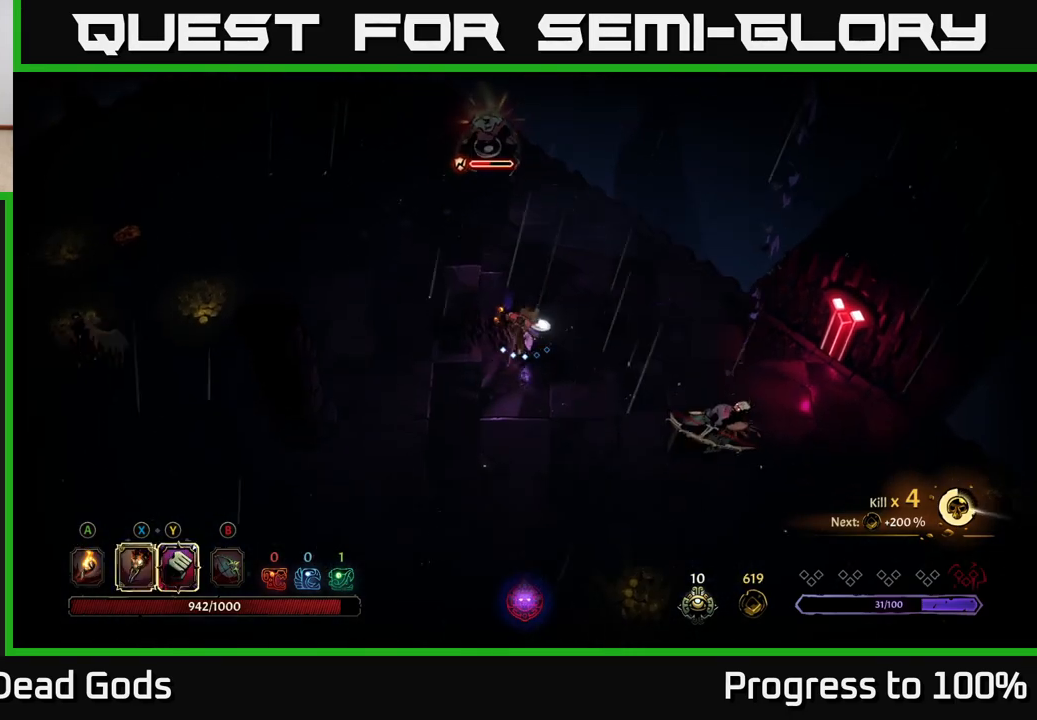
{"buttons": [], "left_stick": "down-right", "right_stick": "center", "events": [[200, "left_stick", "down-right"]]}
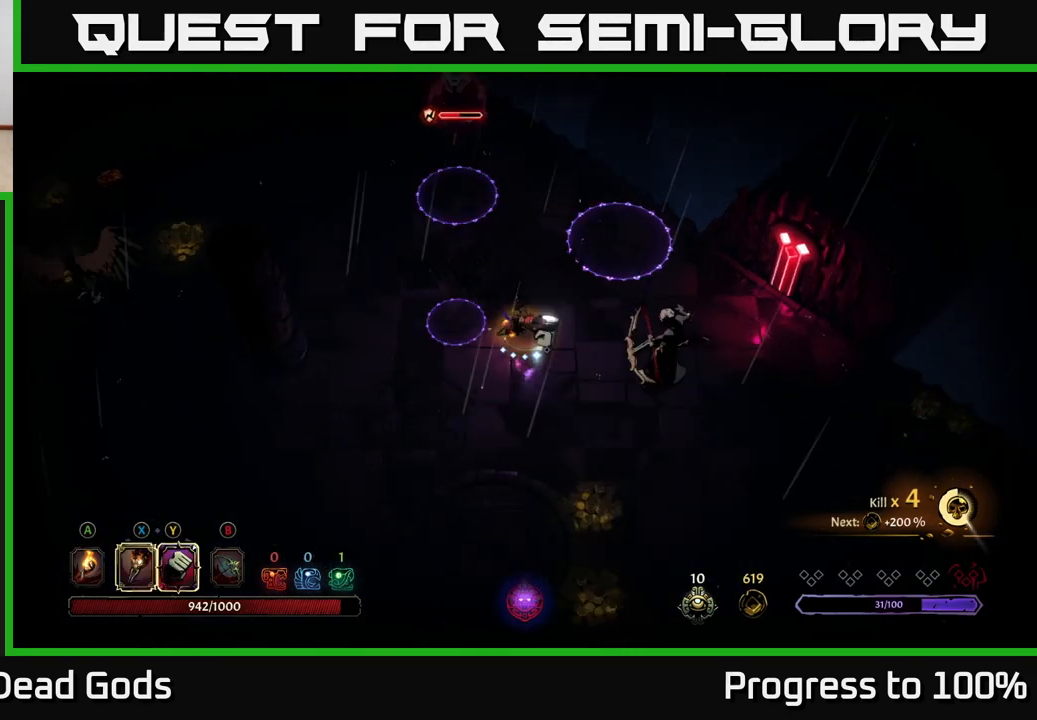
{"buttons": [], "left_stick": "right", "right_stick": "center", "events": [[267, "X", "down"], [317, "left_stick", "right"], [367, "X", "up"]]}
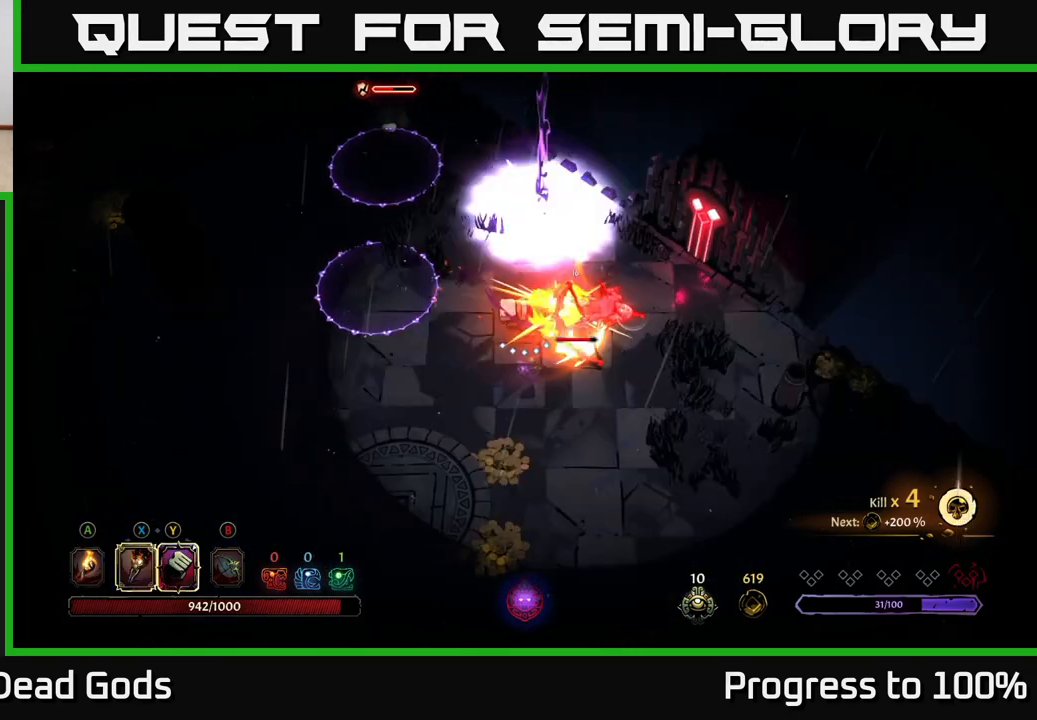
{"buttons": ["X"], "left_stick": "right", "right_stick": "center", "events": [[17, "X", "down"], [133, "X", "up"], [233, "X", "down"], [367, "X", "up"], [467, "X", "down"]]}
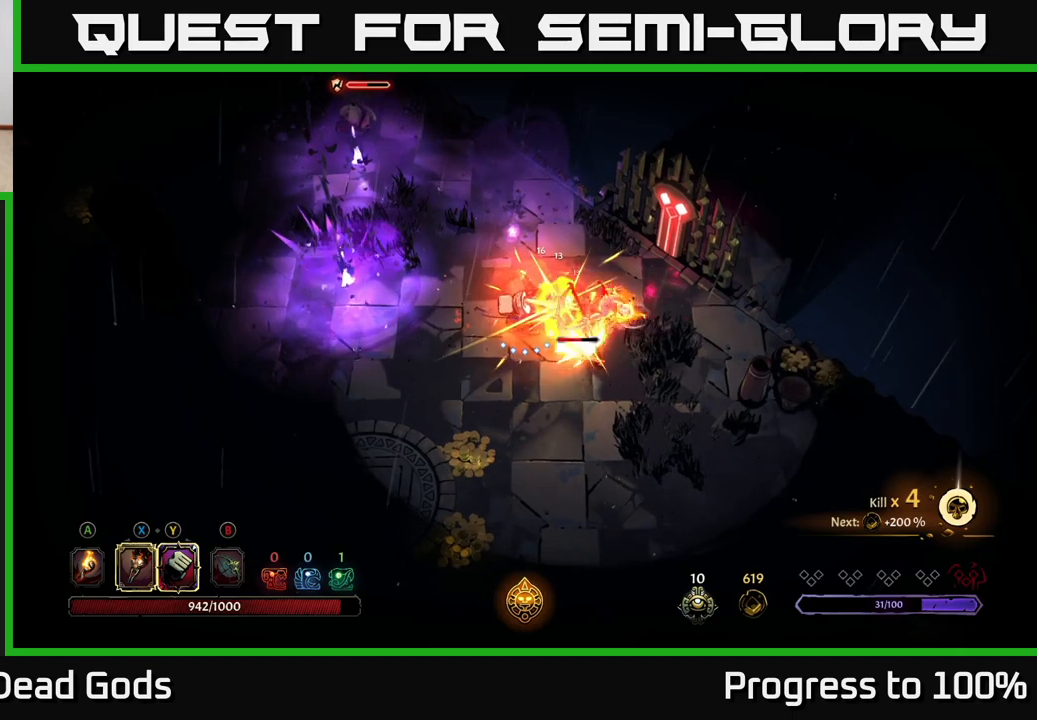
{"buttons": [], "left_stick": "right", "right_stick": "center", "events": [[33, "X", "up"], [167, "Y", "down"], [300, "Y", "up"]]}
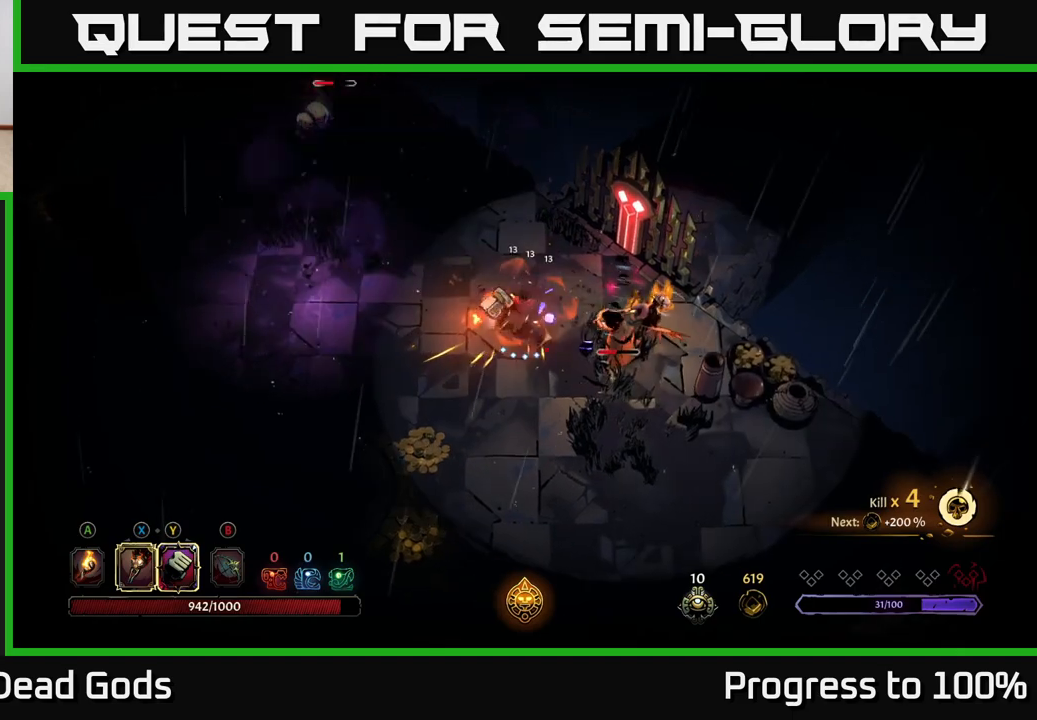
{"buttons": [], "left_stick": "right", "right_stick": "center", "events": [[50, "left_stick", "center"], [417, "left_stick", "right"]]}
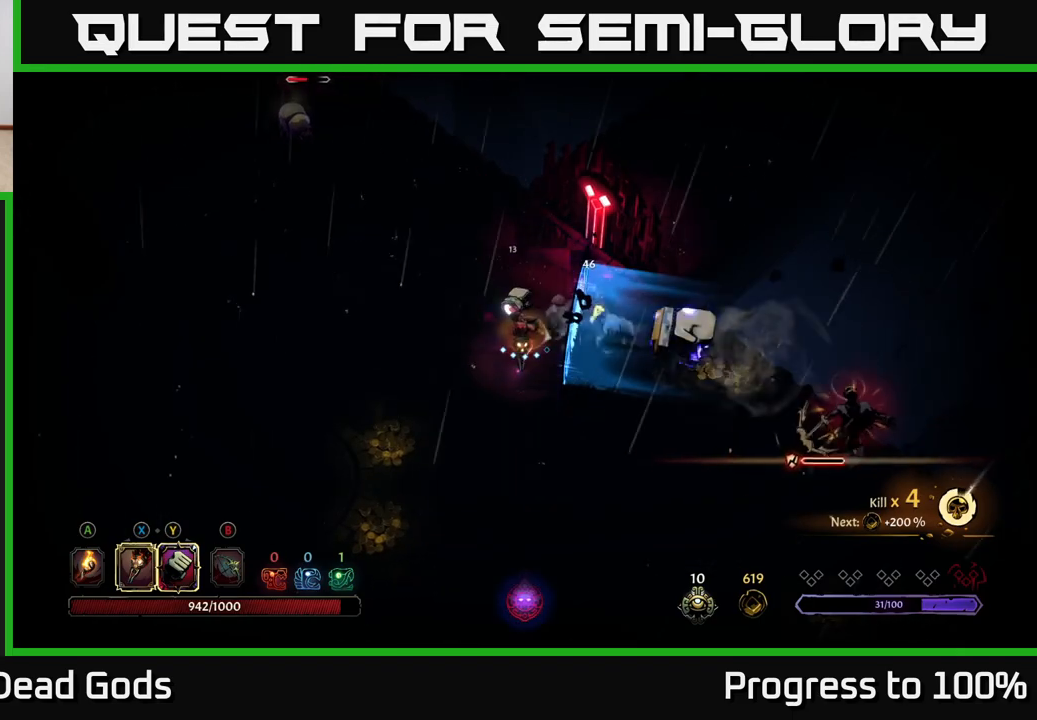
{"buttons": [], "left_stick": "down-right", "right_stick": "center", "events": [[33, "left_stick", "down-right"]]}
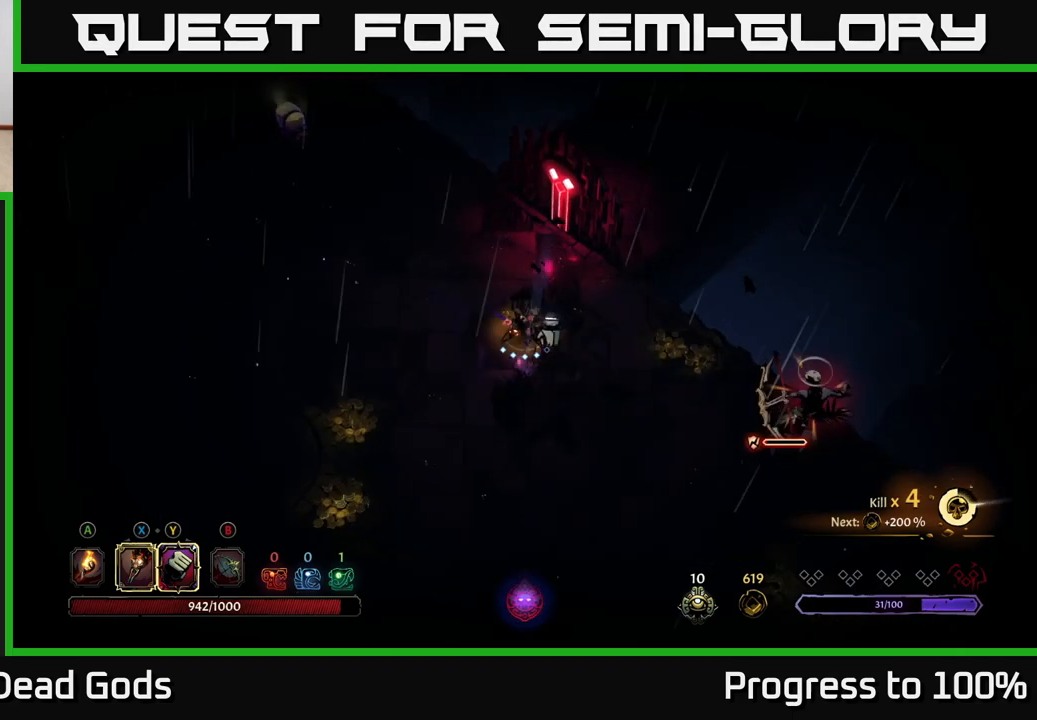
{"buttons": ["X"], "left_stick": "down-right", "right_stick": "center", "events": [[500, "X", "down"]]}
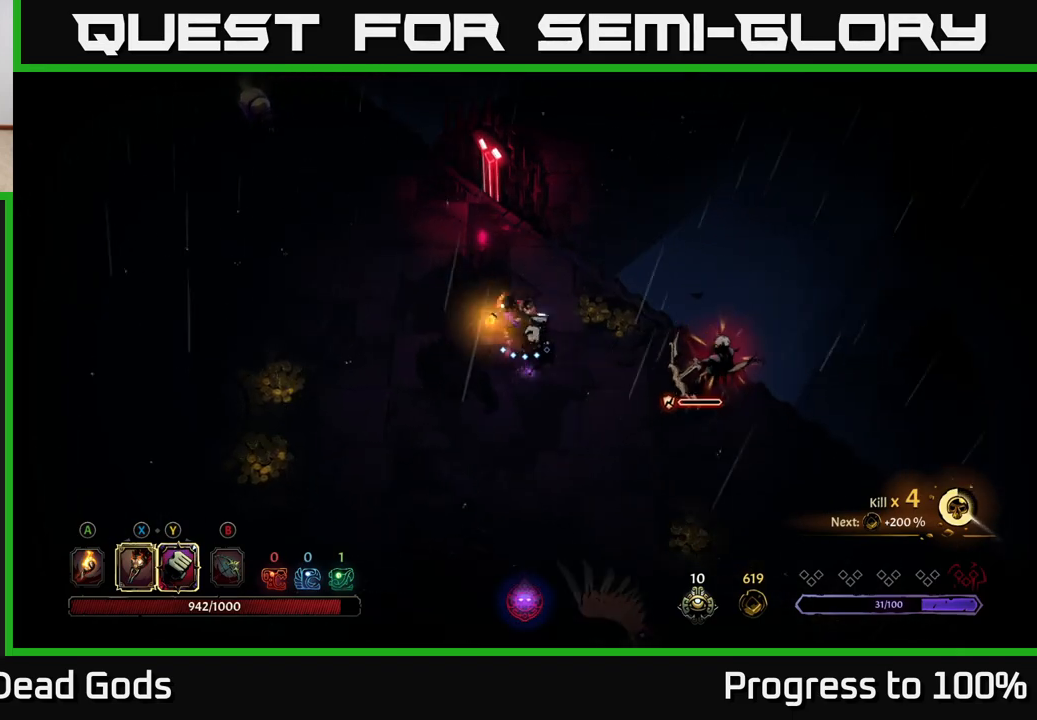
{"buttons": [], "left_stick": "right", "right_stick": "center", "events": [[83, "X", "up"], [167, "left_stick", "right"], [283, "X", "down"], [350, "X", "up"]]}
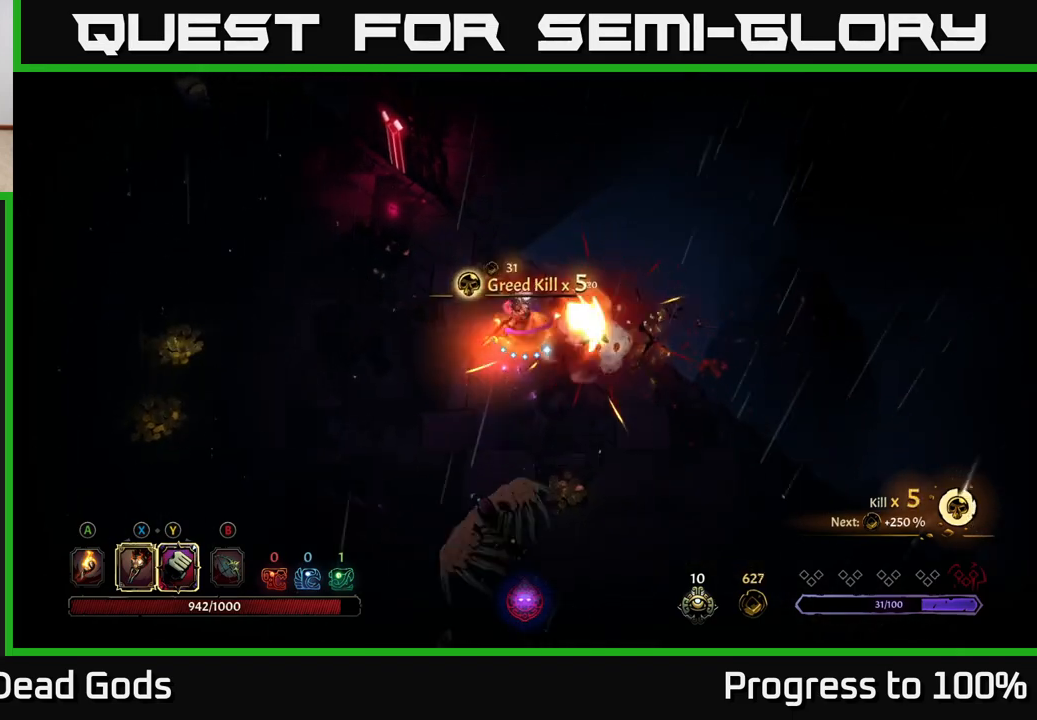
{"buttons": ["Y"], "left_stick": "down", "right_stick": "center", "events": [[83, "left_stick", "up"], [250, "left_stick", "up-left"], [400, "Y", "down"], [433, "left_stick", "down"]]}
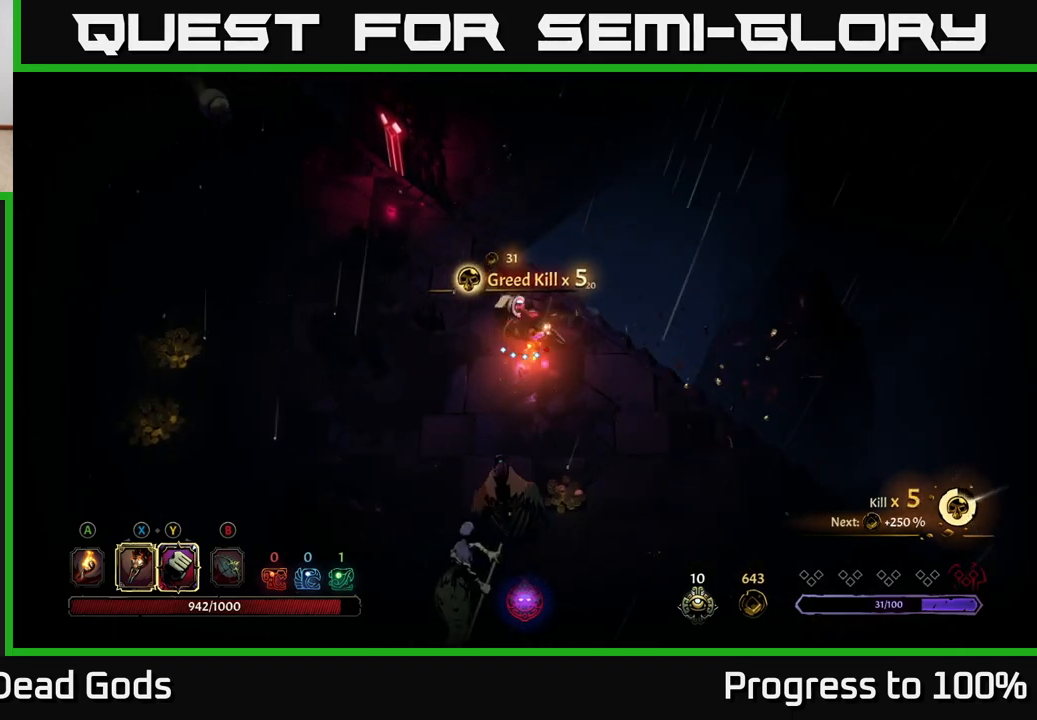
{"buttons": [], "left_stick": "down", "right_stick": "center", "events": [[417, "Y", "up"]]}
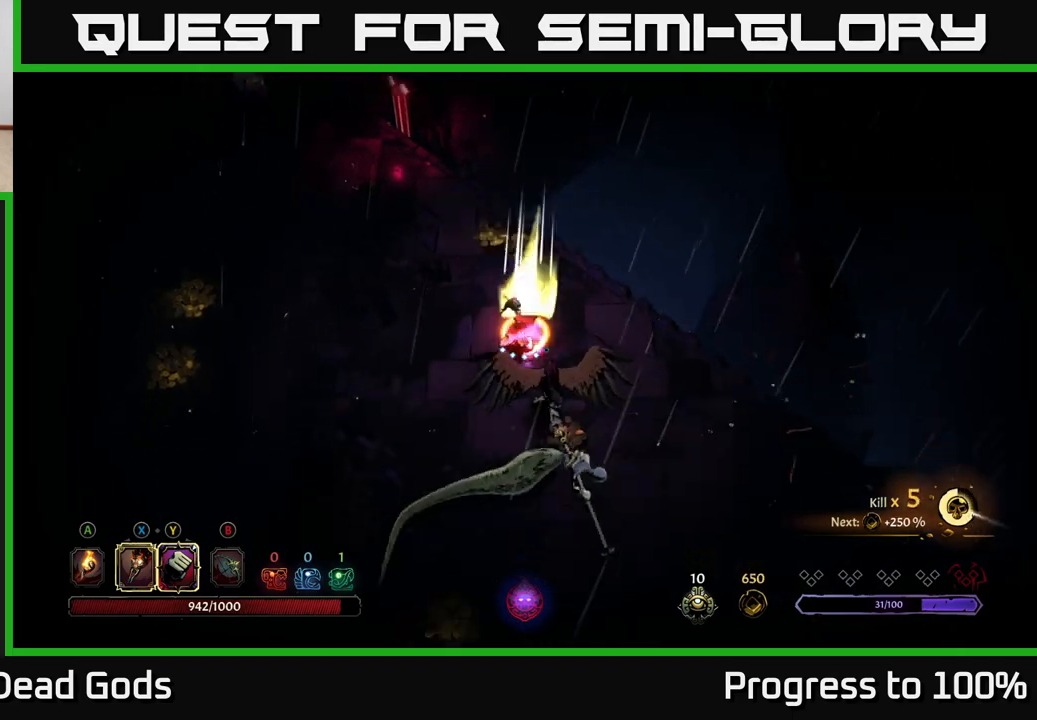
{"buttons": ["X"], "left_stick": "down-right", "right_stick": "center", "events": [[217, "X", "down"], [300, "X", "up"], [367, "left_stick", "down-right"], [467, "X", "down"]]}
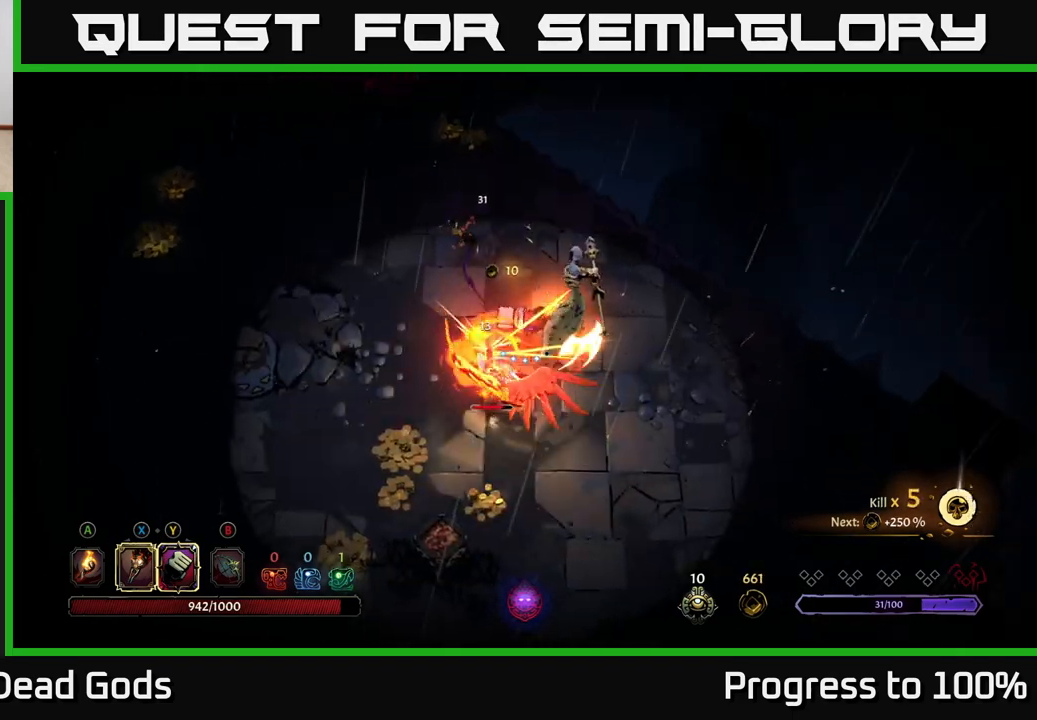
{"buttons": [], "left_stick": "down-right", "right_stick": "center", "events": [[67, "X", "up"], [167, "X", "down"], [267, "X", "up"], [400, "Y", "down"], [500, "Y", "up"]]}